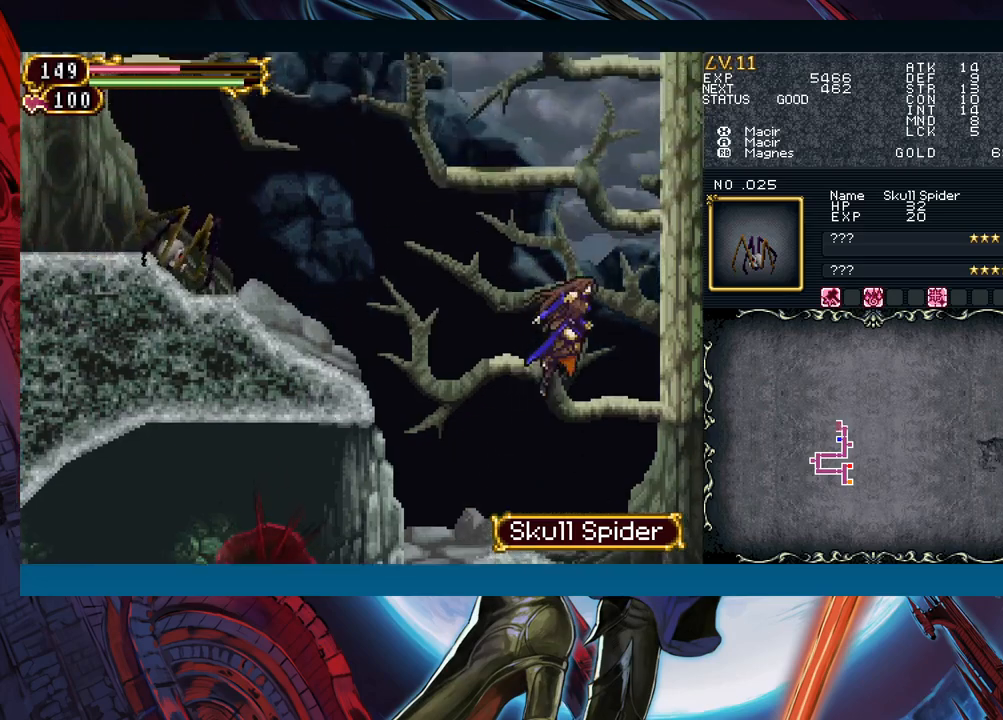
Gameplay with a controller (Xbox layout); each line is a JSON object with the inputs held at the frame after it. "events" lists button and stick changes between this image and that frame as [ms after this image, input, new state], when the widget could be followed in between. Not read: L2 L3 R2 R3 right_stick.
{"buttons": [], "left_stick": "left", "events": [[100, "B", "up"], [233, "left_stick", "center"], [333, "B", "down"], [333, "left_stick", "left"], [467, "B", "up"]]}
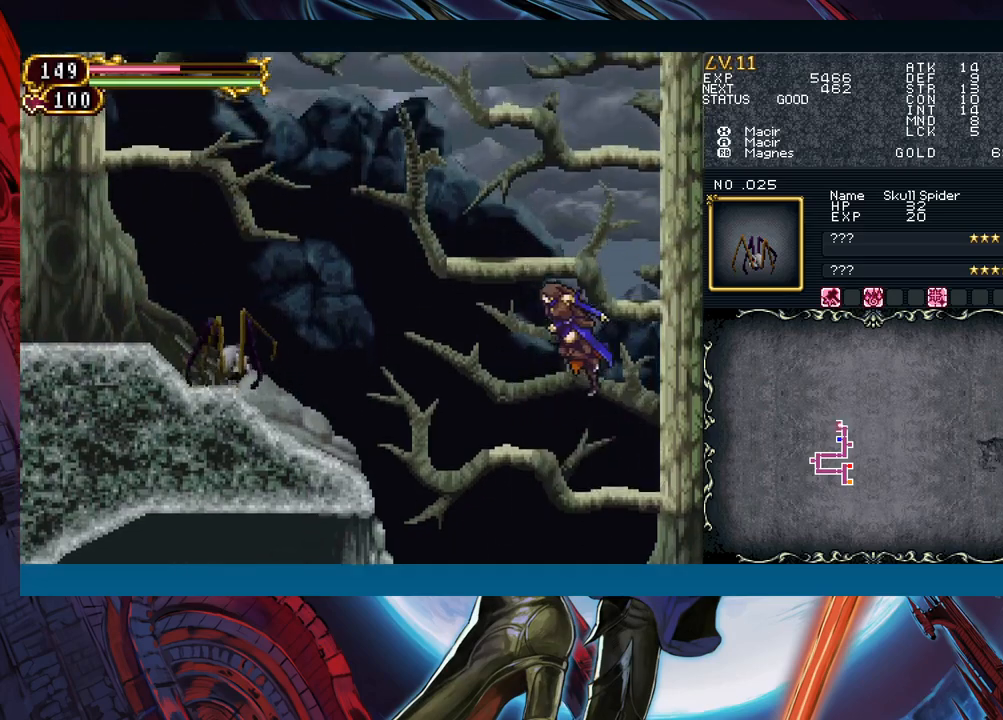
{"buttons": ["B"], "left_stick": "right", "events": [[317, "left_stick", "right"], [350, "B", "down"]]}
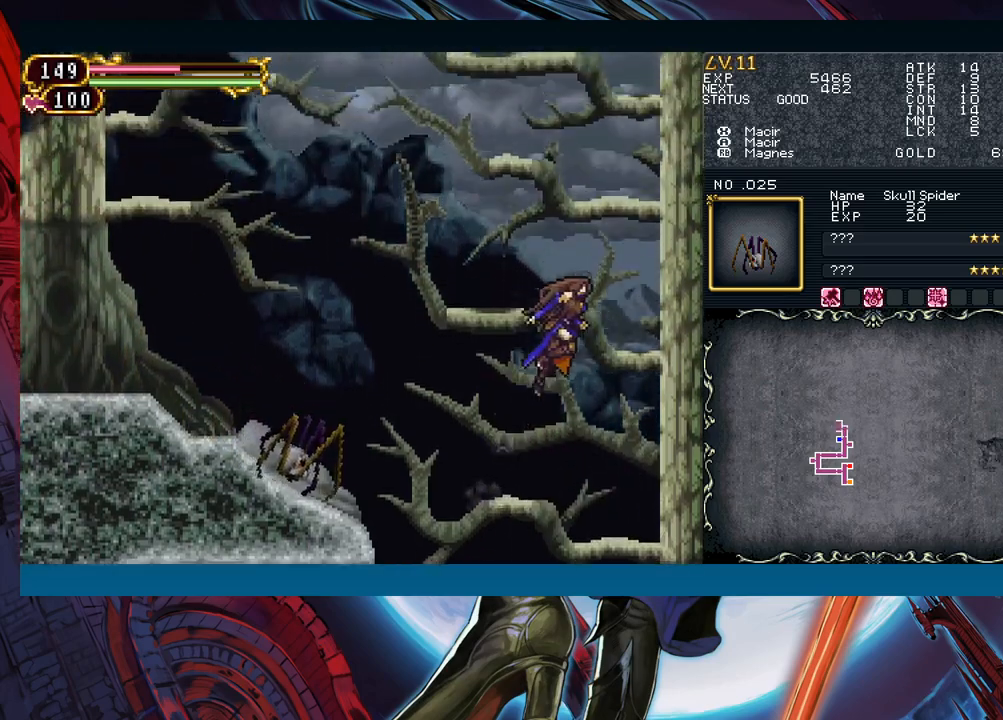
{"buttons": ["B"], "left_stick": "left", "events": [[150, "B", "up"], [367, "left_stick", "left"], [417, "B", "down"]]}
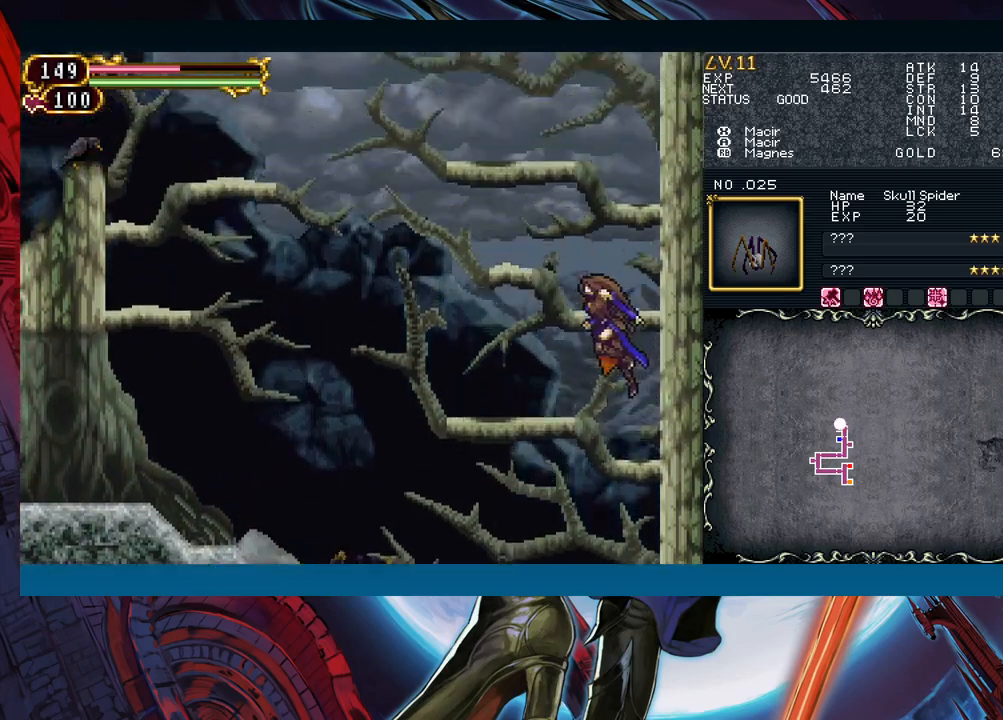
{"buttons": ["B"], "left_stick": "right", "events": [[50, "B", "up"], [400, "B", "down"], [433, "left_stick", "right"]]}
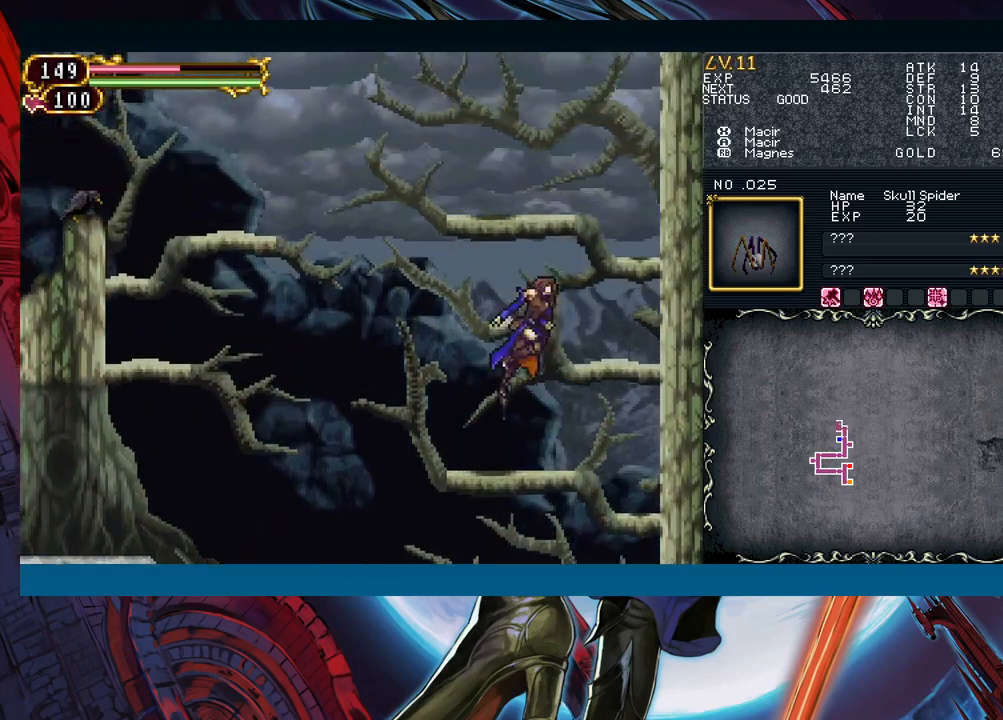
{"buttons": [], "left_stick": "center", "events": [[17, "A", "down"], [50, "left_stick", "center"], [267, "A", "up"], [283, "B", "up"], [333, "left_stick", "left"], [467, "left_stick", "center"]]}
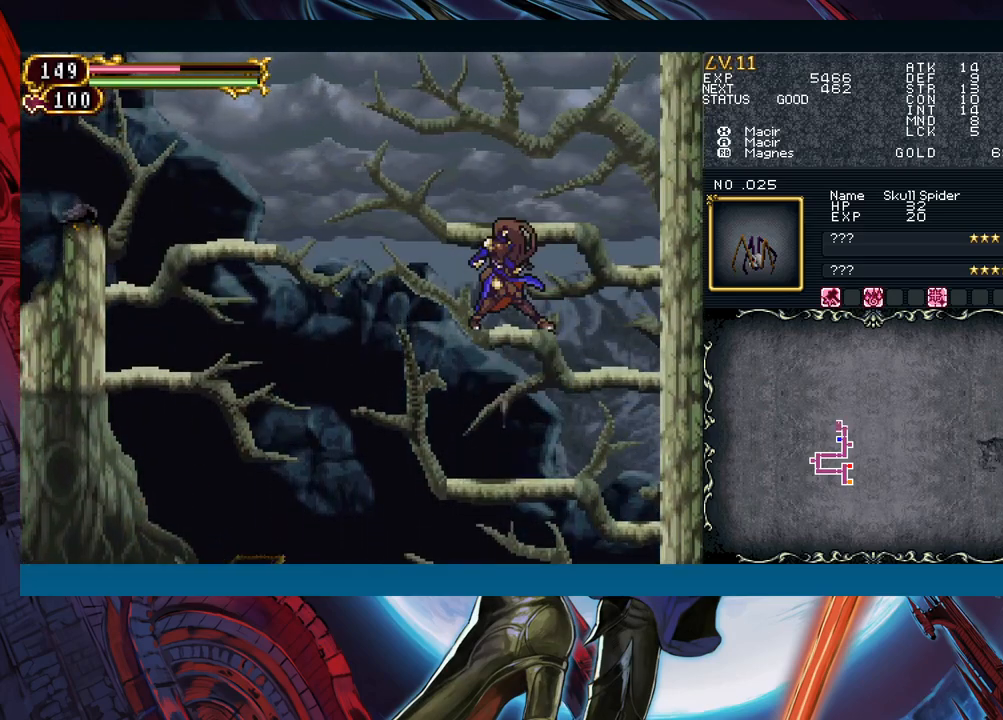
{"buttons": [], "left_stick": "center", "events": [[133, "B", "down"], [300, "B", "up"], [317, "left_stick", "right"], [400, "left_stick", "center"]]}
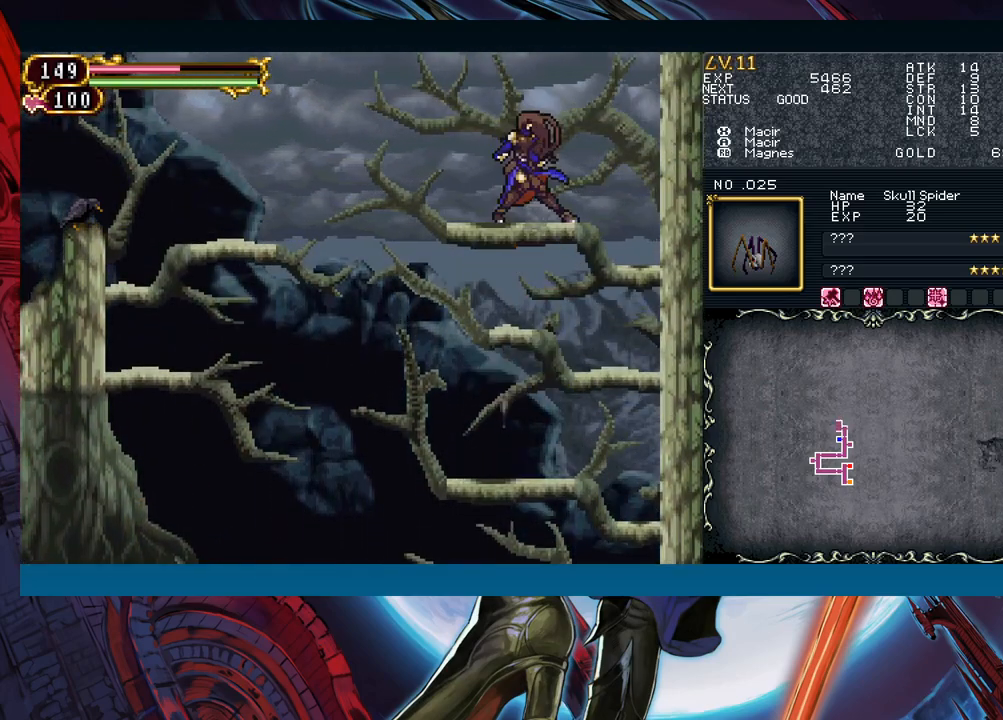
{"buttons": [], "left_stick": "left", "events": [[33, "left_stick", "down"], [367, "left_stick", "center"], [467, "left_stick", "left"]]}
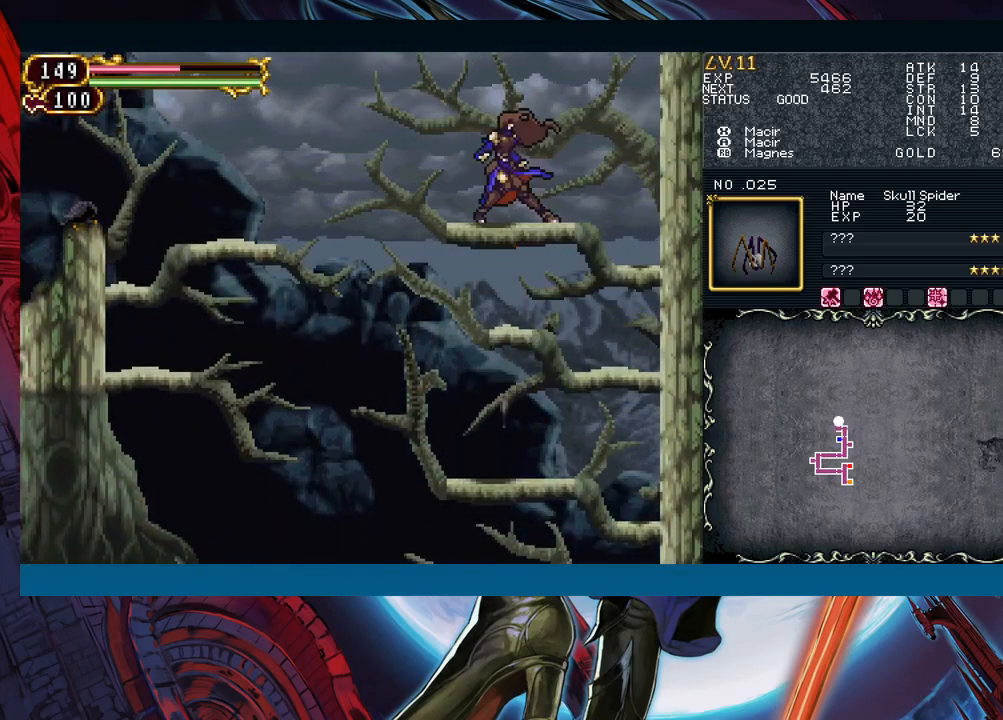
{"buttons": ["B"], "left_stick": "left", "events": [[150, "left_stick", "right"], [217, "Y", "down"], [267, "left_stick", "center"], [317, "Y", "up"], [383, "left_stick", "left"], [433, "B", "down"]]}
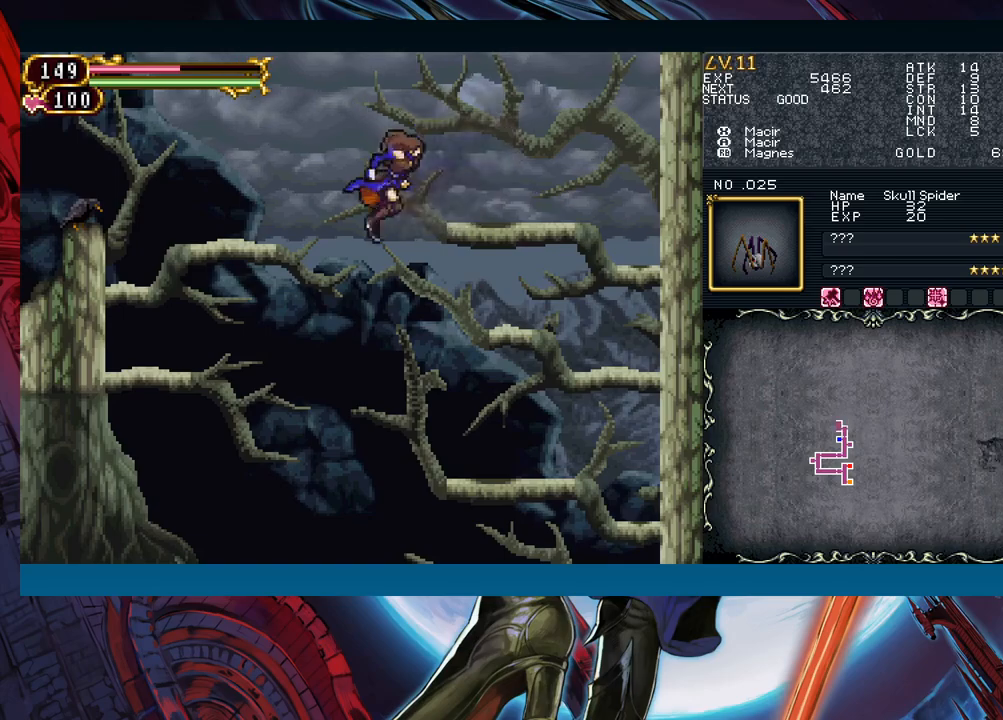
{"buttons": [], "left_stick": "left", "events": [[17, "B", "up"]]}
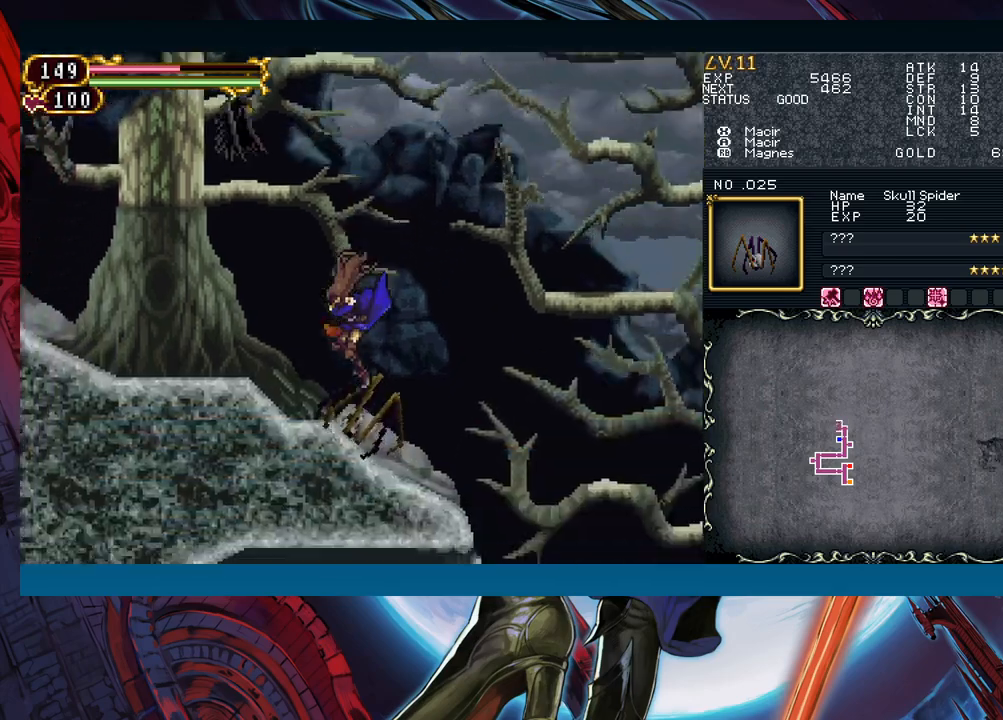
{"buttons": [], "left_stick": "right", "events": [[200, "left_stick", "center"], [267, "left_stick", "right"], [350, "left_stick", "center"], [467, "left_stick", "right"]]}
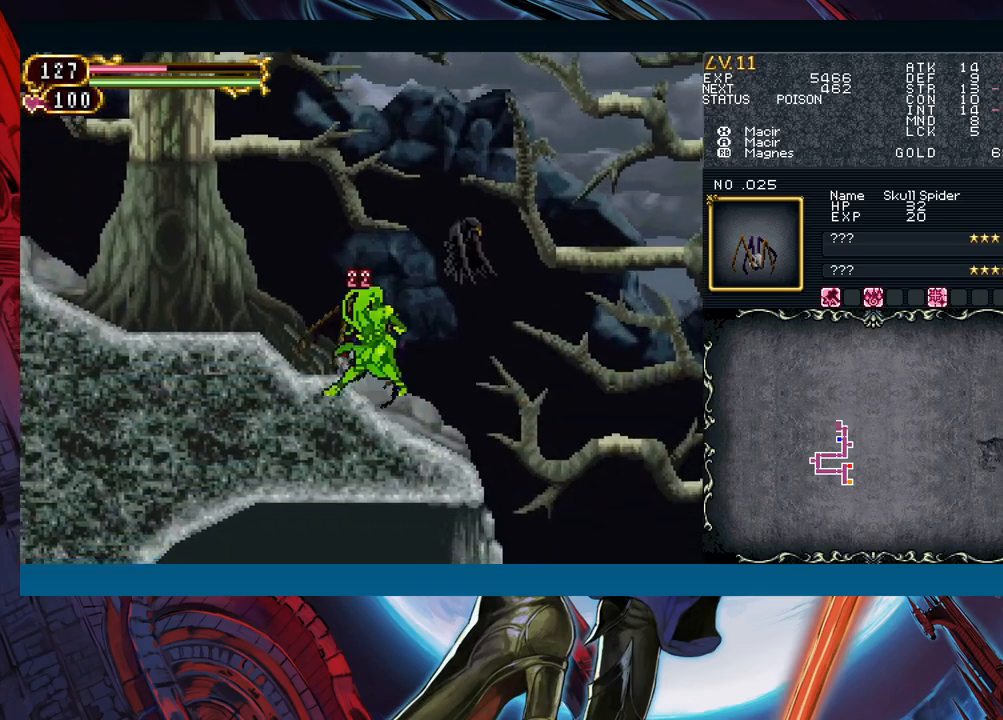
{"buttons": [], "left_stick": "right", "events": [[17, "B", "down"], [83, "A", "down"], [117, "B", "up"], [150, "A", "up"]]}
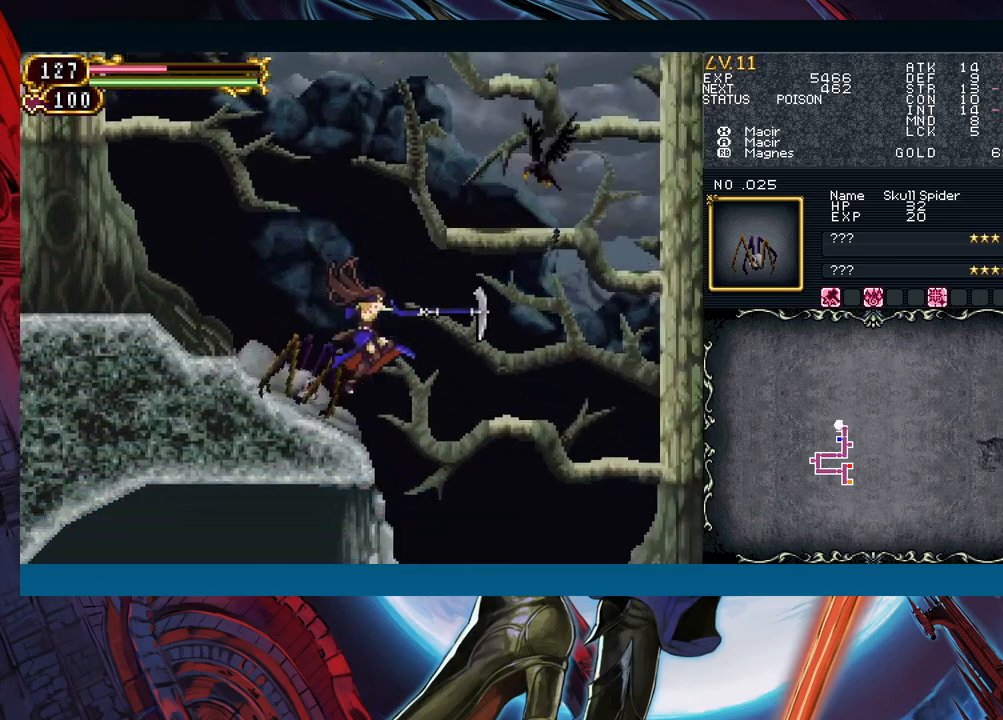
{"buttons": ["A", "B"], "left_stick": "center", "events": [[383, "B", "down"], [400, "left_stick", "left"], [433, "A", "down"], [500, "left_stick", "center"]]}
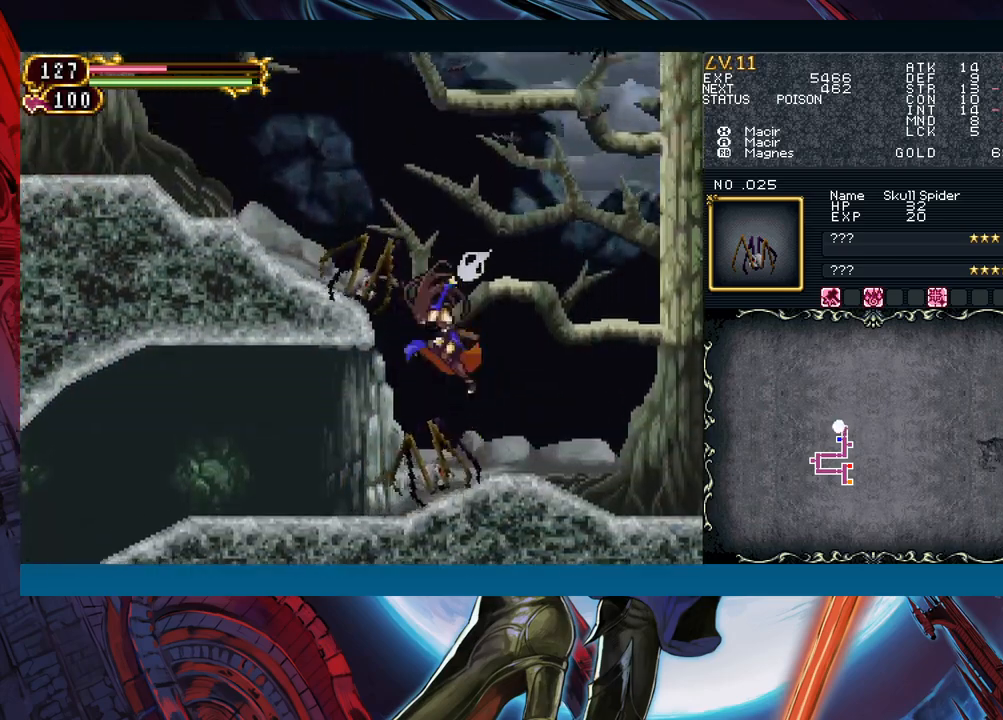
{"buttons": [], "left_stick": "right", "events": [[17, "left_stick", "right"], [67, "A", "up"], [83, "B", "up"], [183, "X", "down"], [333, "X", "up"]]}
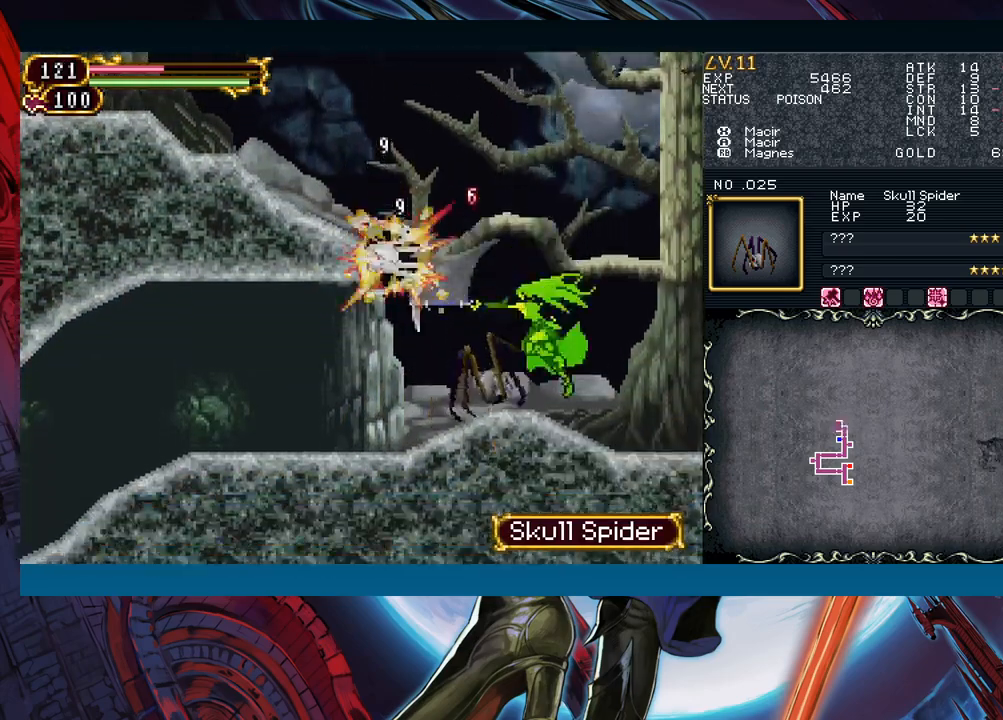
{"buttons": ["B"], "left_stick": "center", "events": [[117, "B", "down"], [200, "left_stick", "center"]]}
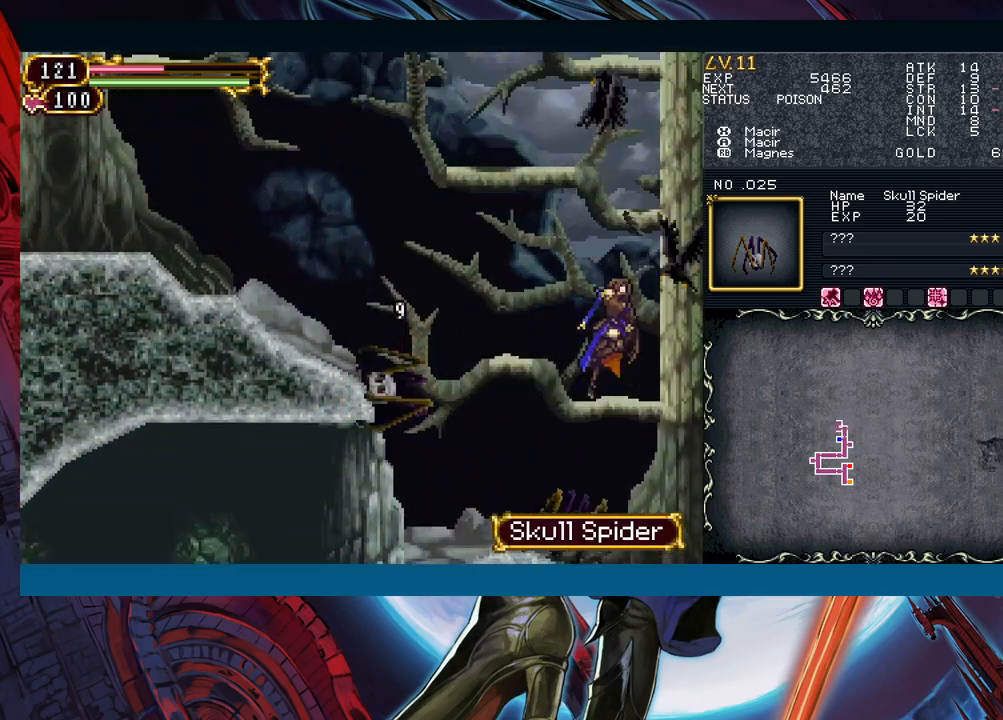
{"buttons": ["B"], "left_stick": "left", "events": [[33, "B", "up"], [333, "left_stick", "left"], [367, "B", "down"]]}
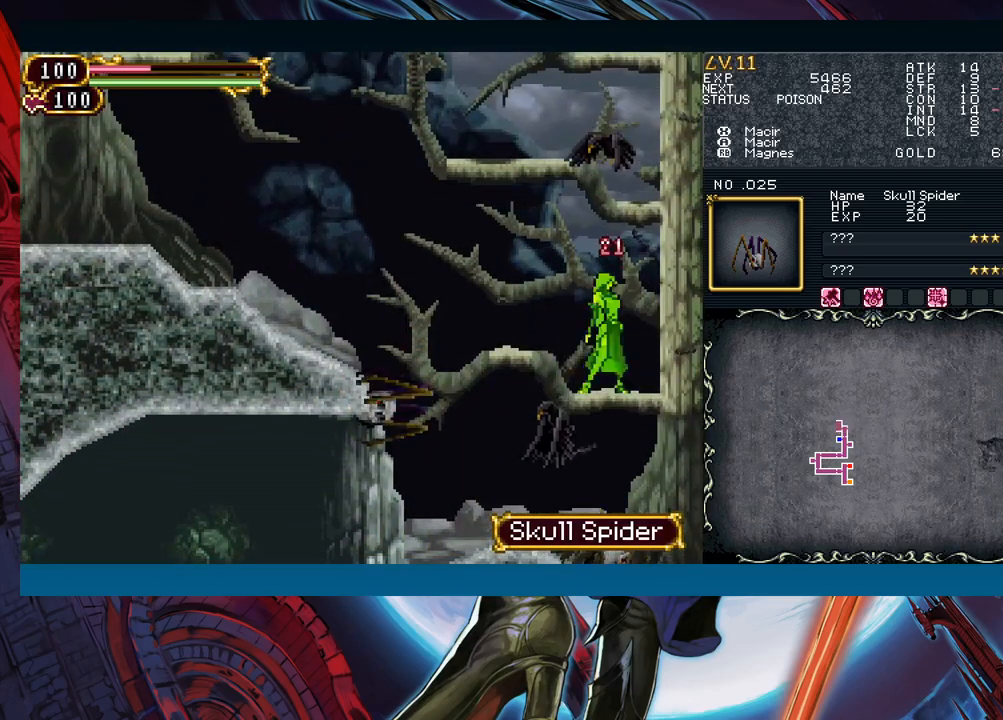
{"buttons": [], "left_stick": "left", "events": [[200, "B", "up"], [283, "B", "down"], [400, "B", "up"]]}
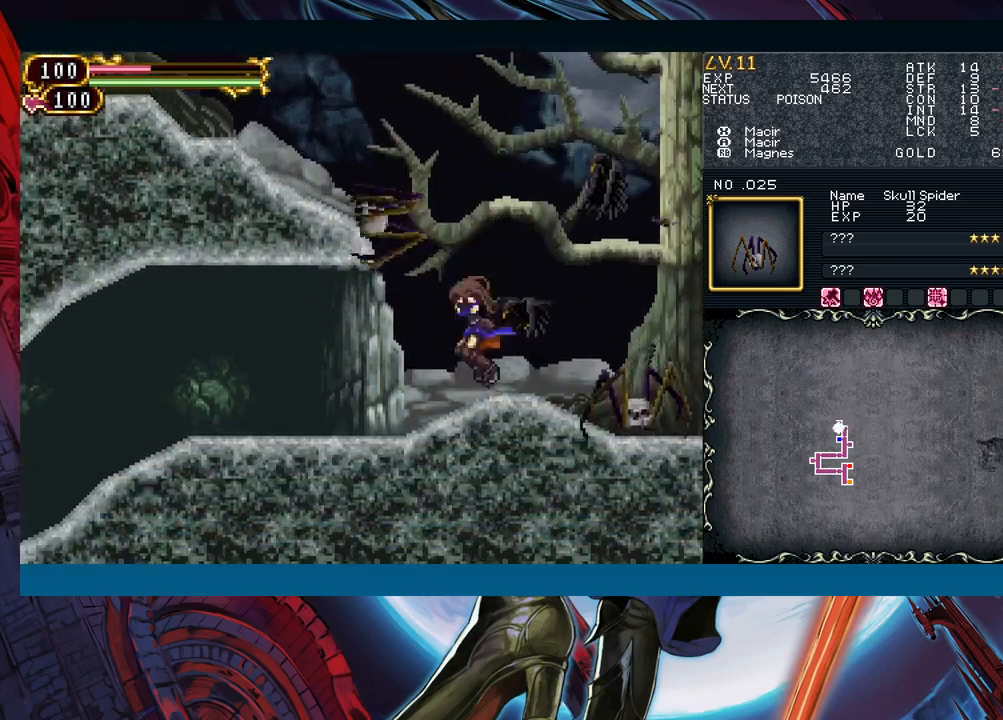
{"buttons": ["B"], "left_stick": "center", "events": [[117, "left_stick", "right"], [467, "B", "down"], [483, "left_stick", "center"]]}
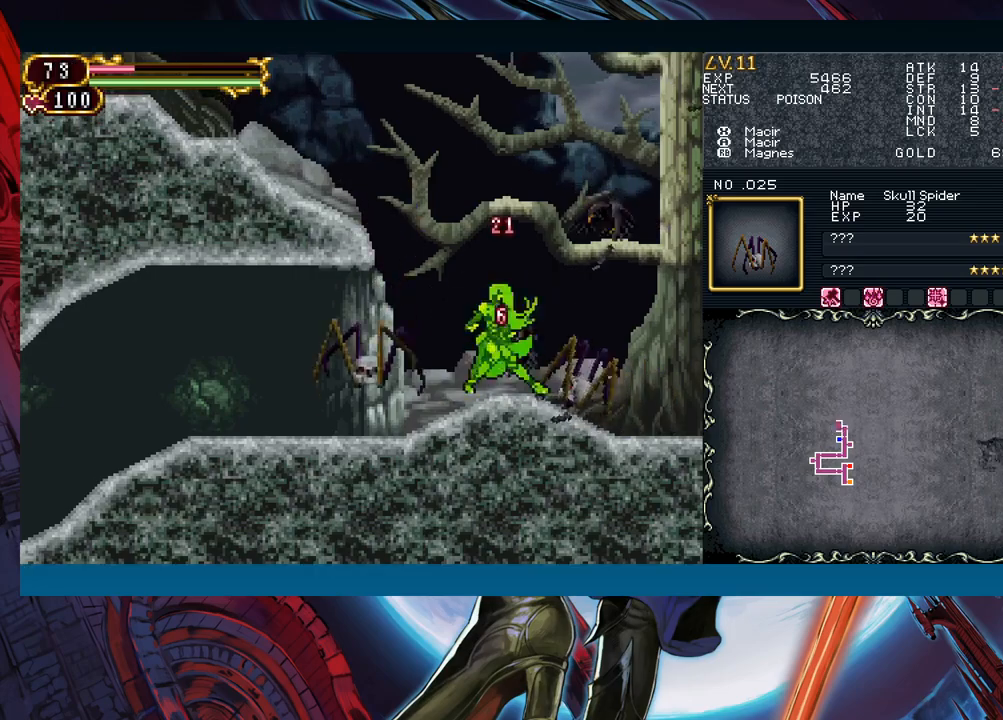
{"buttons": ["B"], "left_stick": "center", "events": [[83, "B", "up"], [167, "B", "down"], [217, "left_stick", "left"], [300, "left_stick", "center"]]}
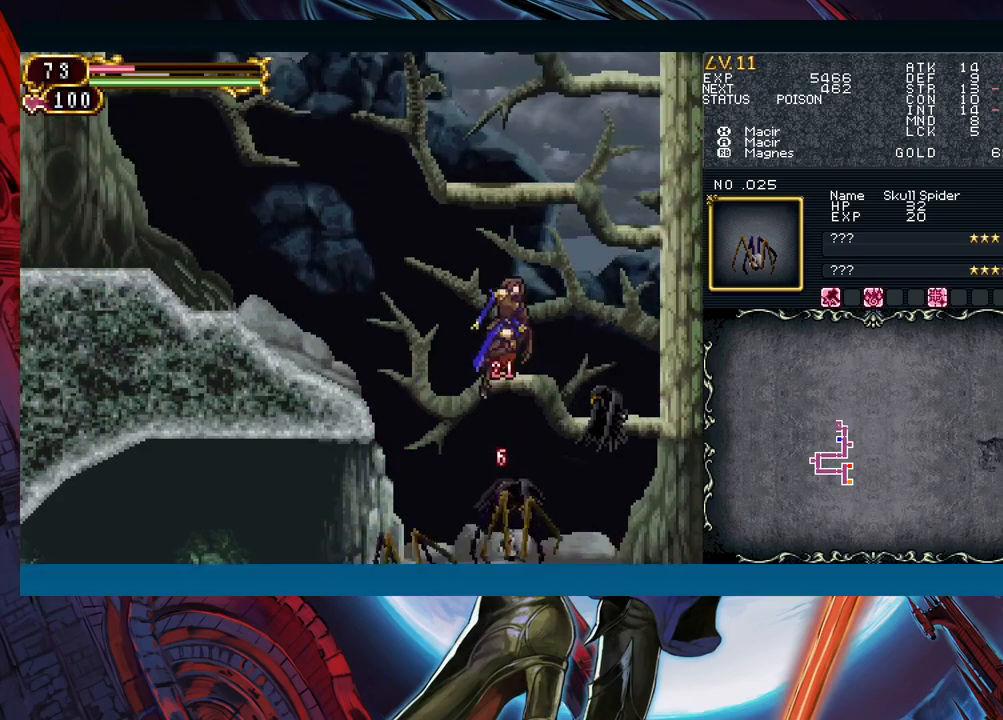
{"buttons": [], "left_stick": "right", "events": [[183, "B", "up"], [367, "left_stick", "right"]]}
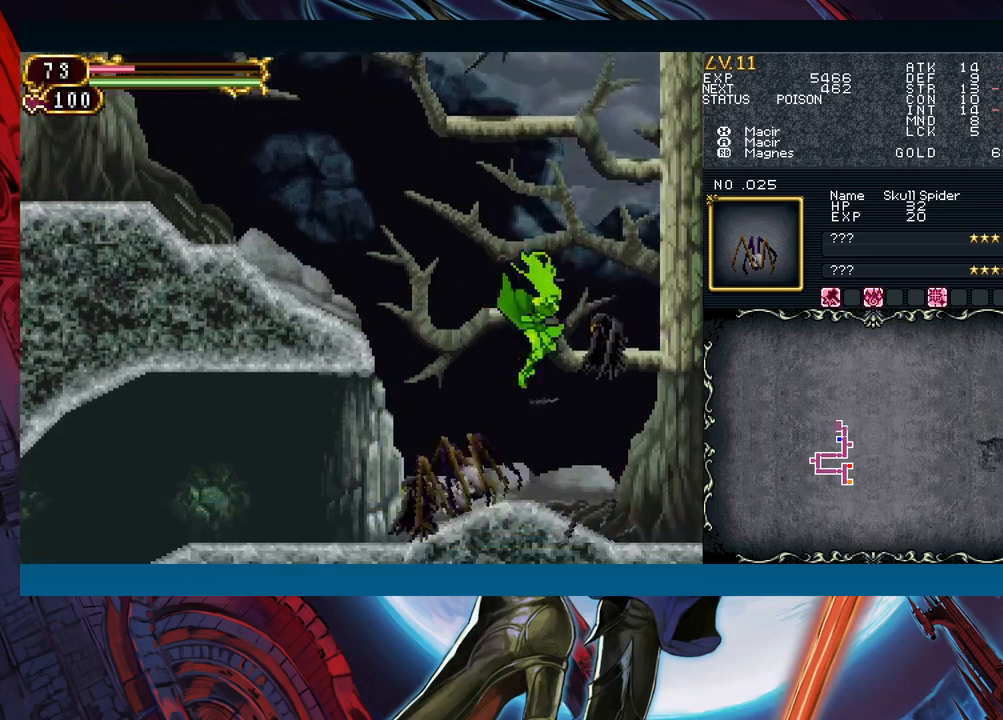
{"buttons": [], "left_stick": "right", "events": [[283, "left_stick", "down-right"], [333, "B", "down"], [400, "B", "up"], [500, "left_stick", "right"]]}
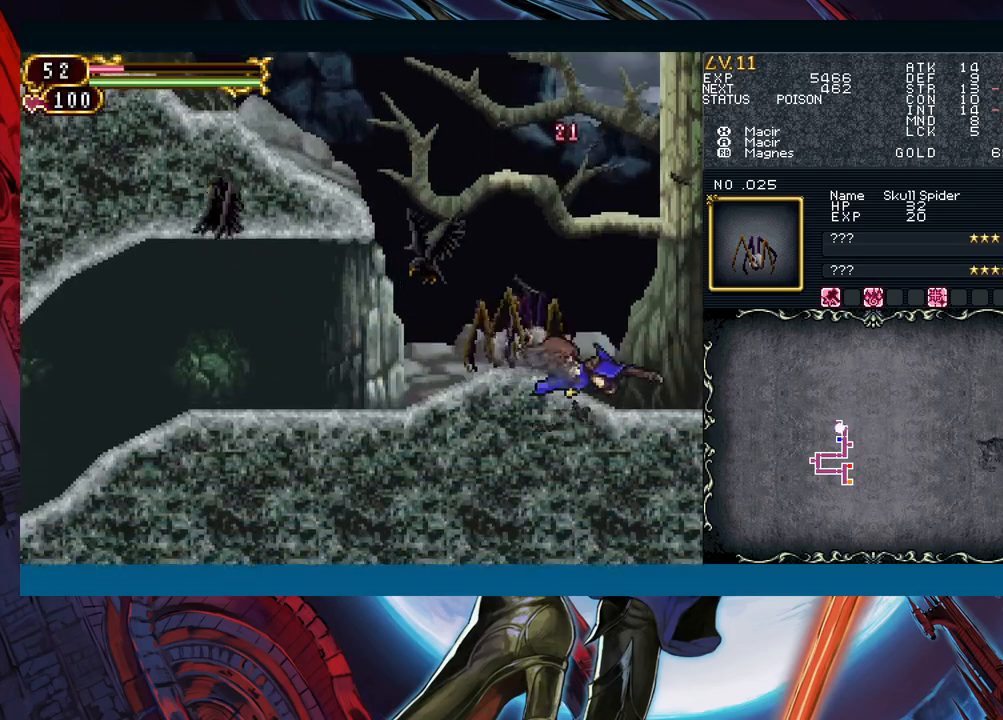
{"buttons": [], "left_stick": "down-right", "events": [[433, "left_stick", "down-right"]]}
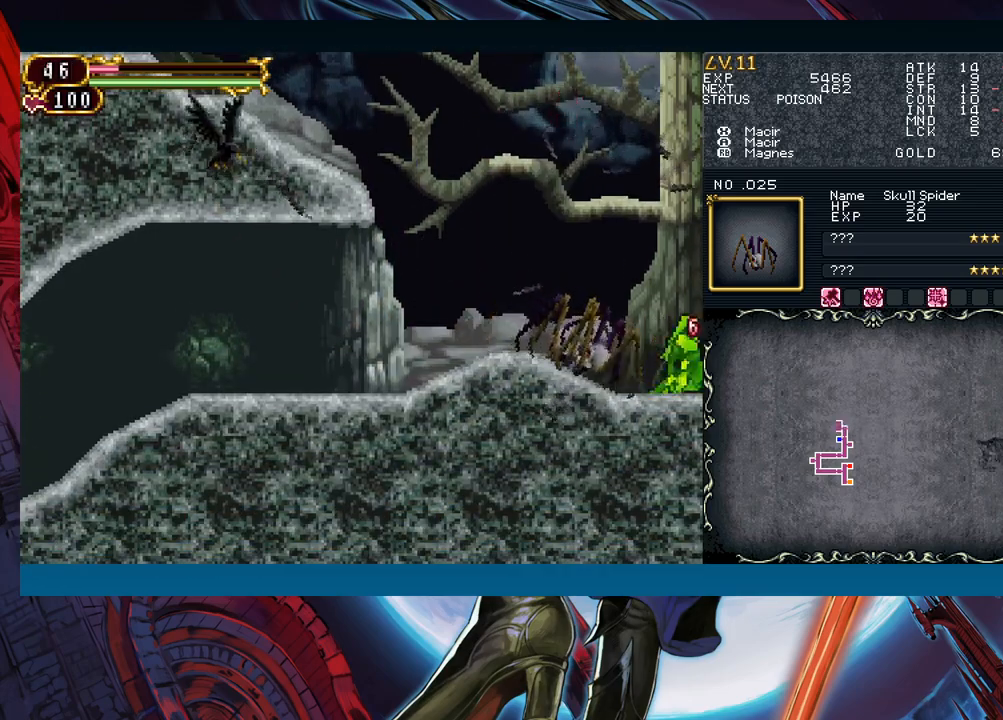
{"buttons": [], "left_stick": "center", "events": [[17, "B", "down"], [67, "B", "up"], [117, "B", "down"], [183, "B", "up"], [333, "left_stick", "center"]]}
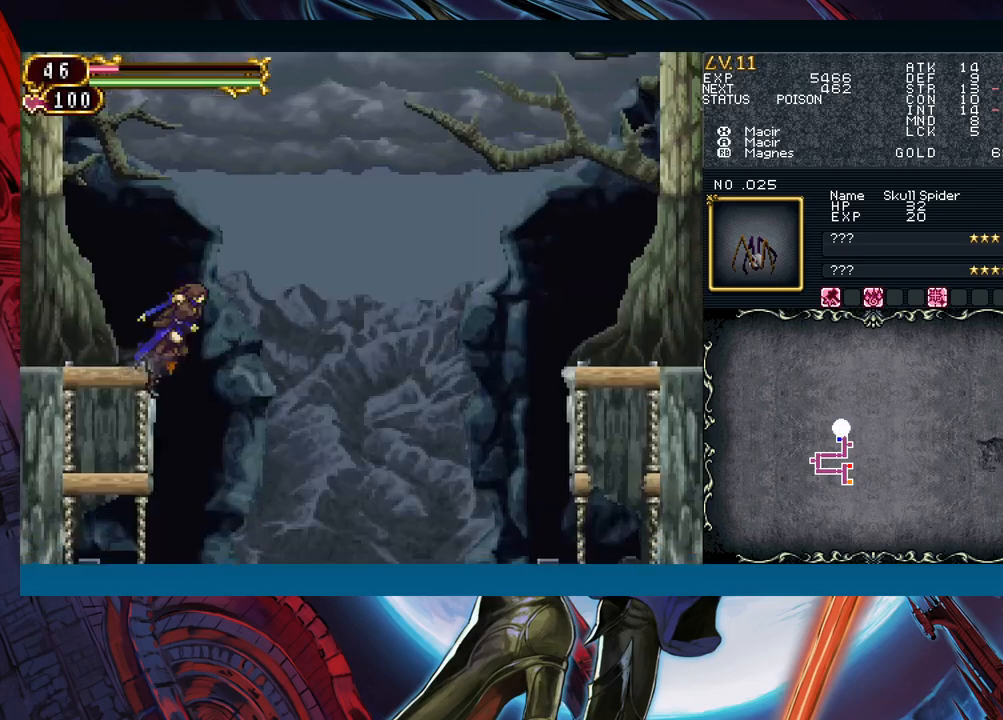
{"buttons": ["B"], "left_stick": "center", "events": [[100, "left_stick", "left"], [367, "left_stick", "center"], [433, "B", "down"]]}
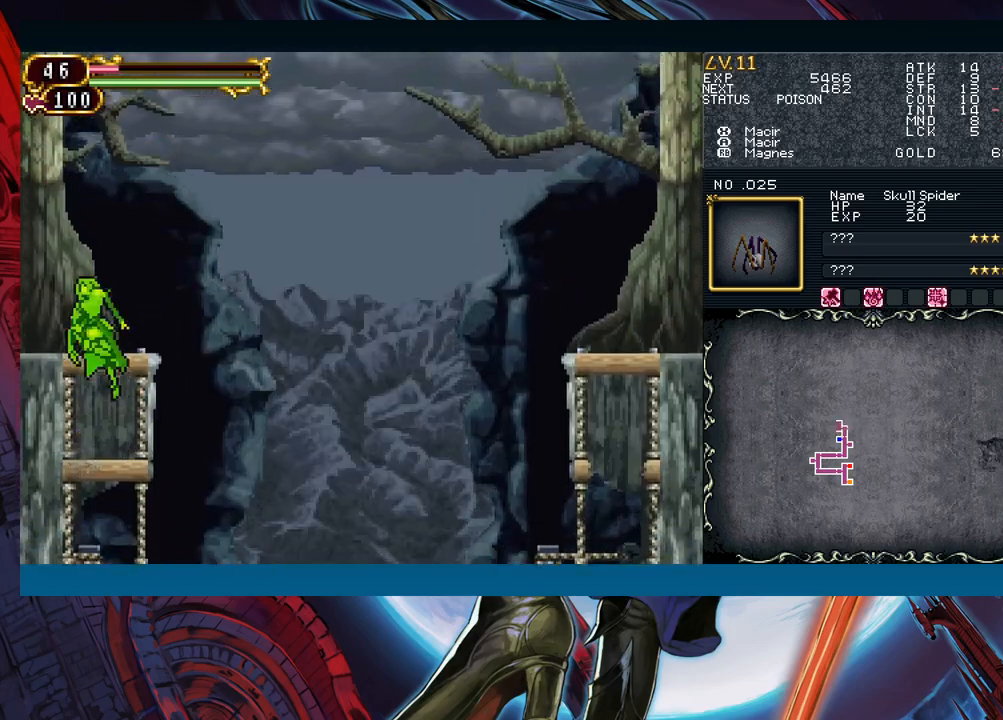
{"buttons": ["B"], "left_stick": "center", "events": []}
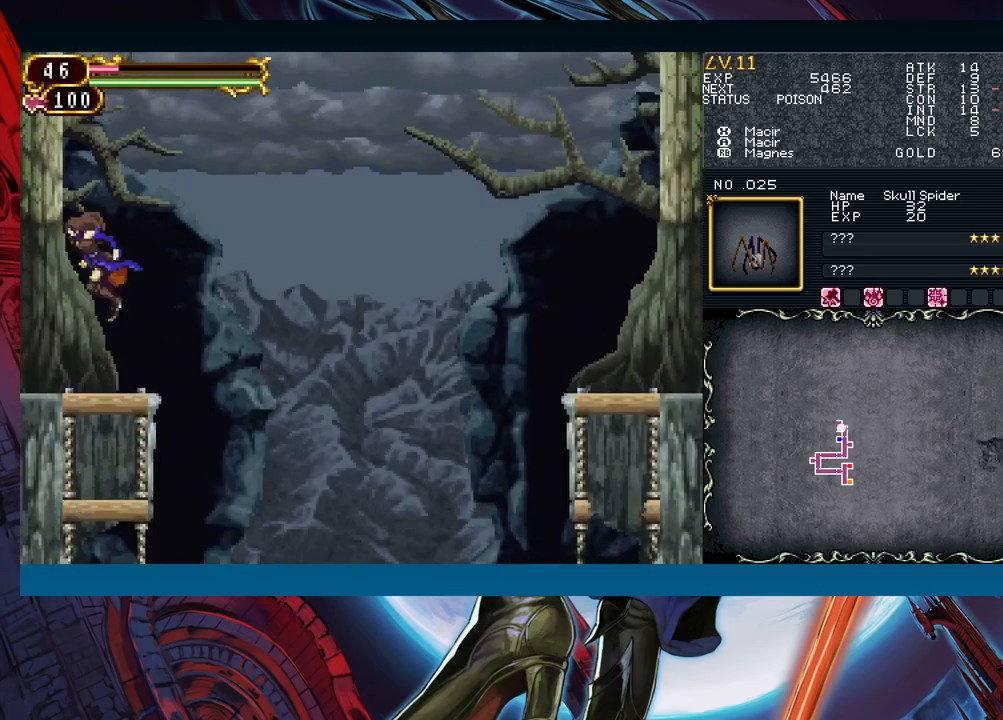
{"buttons": [], "left_stick": "center", "events": [[33, "B", "up"]]}
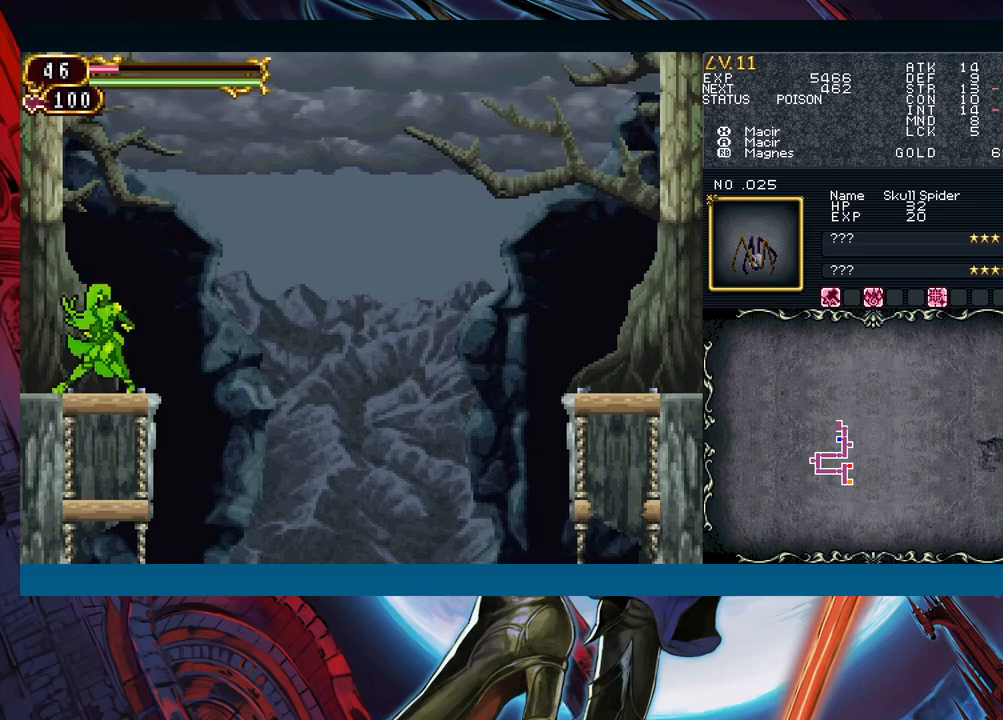
{"buttons": [], "left_stick": "left", "events": [[100, "left_stick", "left"]]}
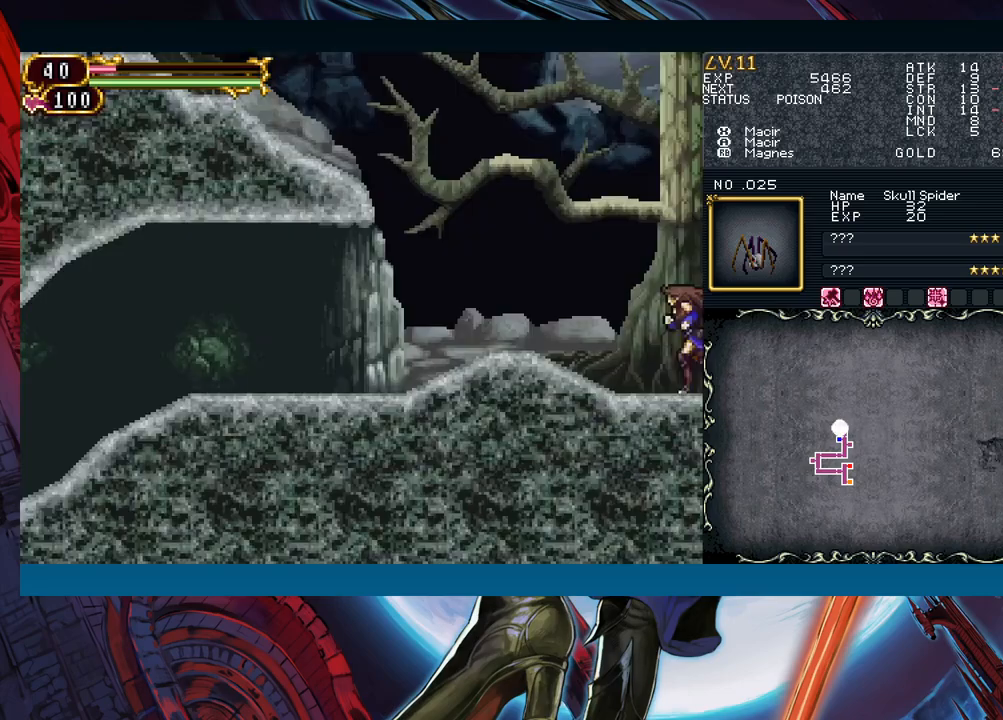
{"buttons": [], "left_stick": "left", "events": []}
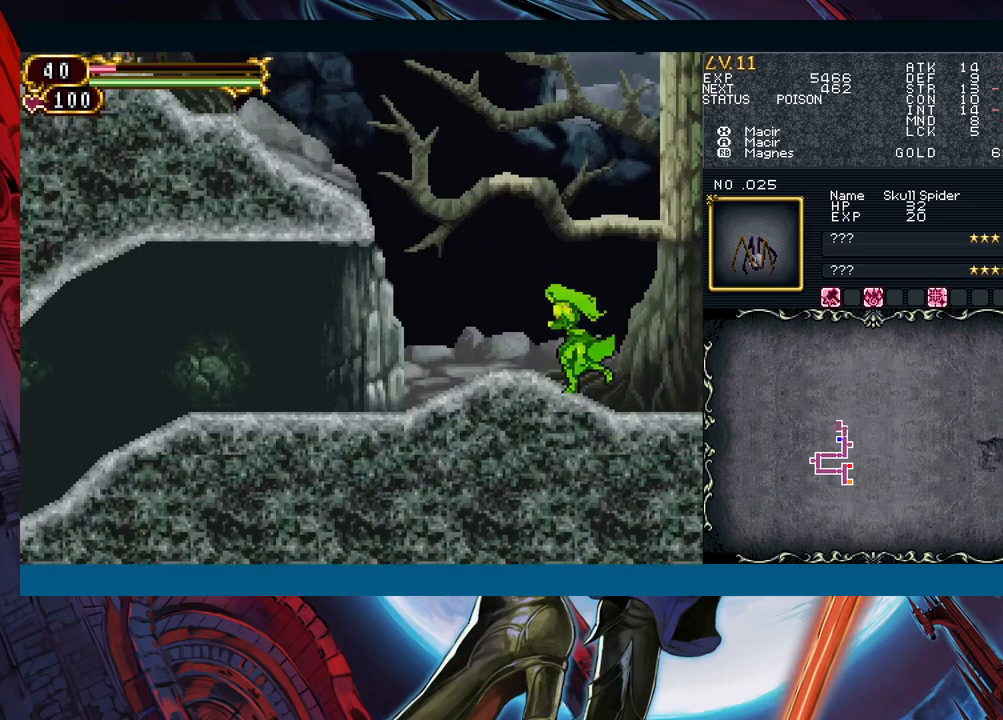
{"buttons": ["B"], "left_stick": "left", "events": [[500, "B", "down"]]}
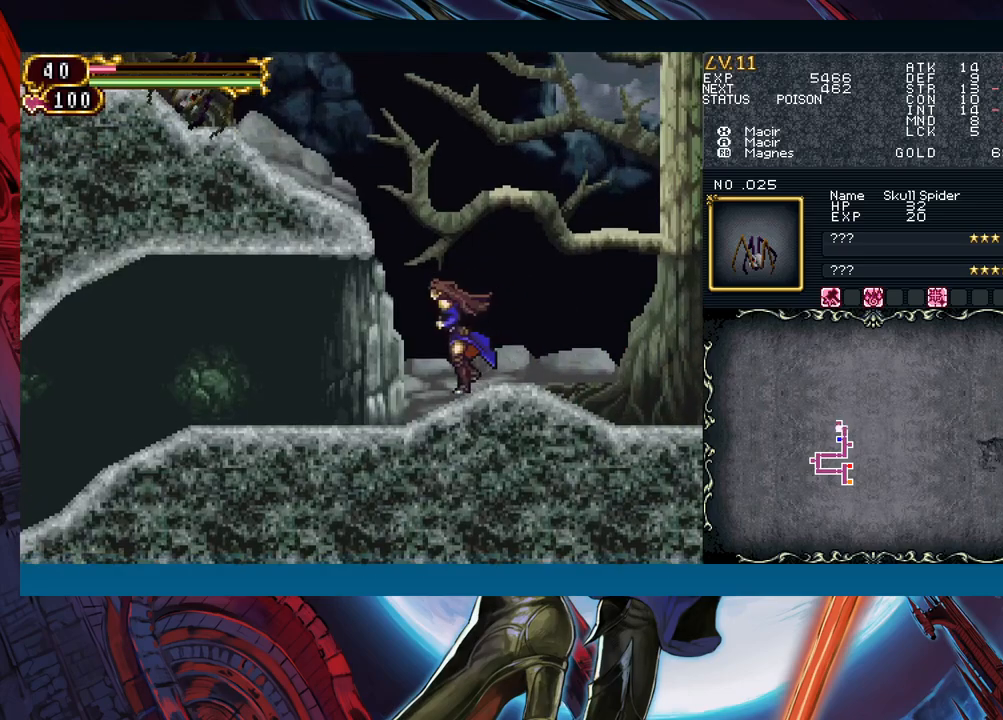
{"buttons": [], "left_stick": "right", "events": [[167, "A", "down"], [367, "A", "up"], [417, "B", "up"], [450, "left_stick", "right"]]}
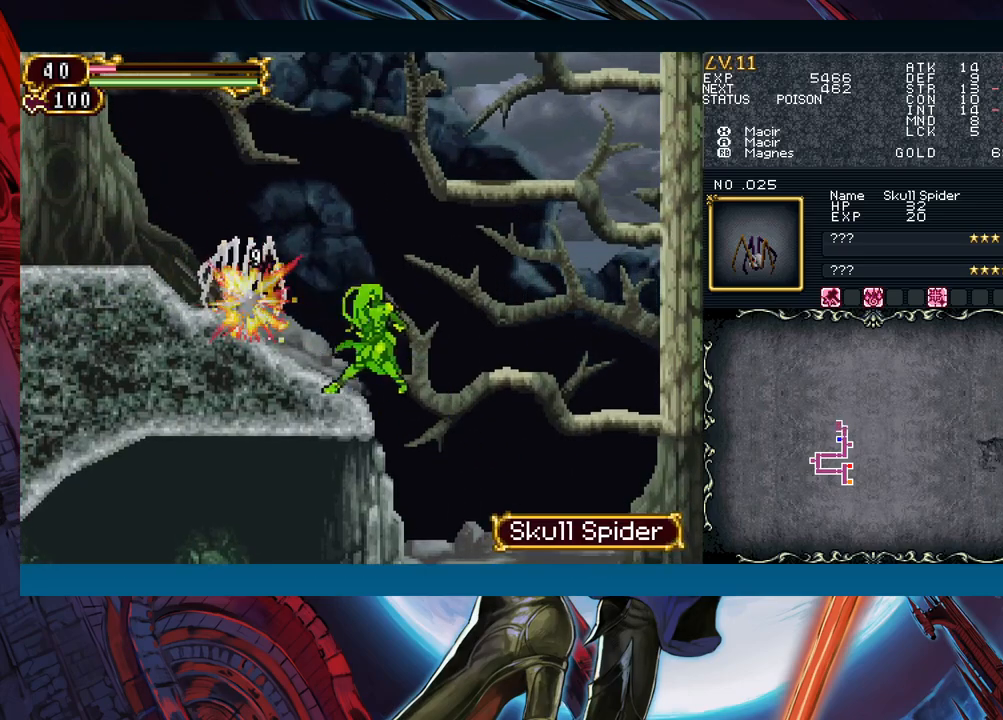
{"buttons": ["A", "B"], "left_stick": "left", "events": [[417, "B", "down"], [417, "left_stick", "left"], [483, "A", "down"]]}